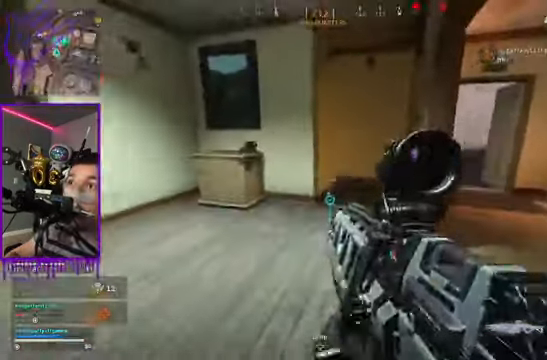
Gameplay with a controller (Xbox layout); each line is a JSON object with the inputs held at the frame after it. "events" lists button and stick changes between this image and that frame as [ms after this image, input, new state], when the widget could be followed in between. Not read: L3 R3.
{"buttons": [], "left_stick": "up", "right_stick": "center", "events": [[34, "left_stick", "up"]]}
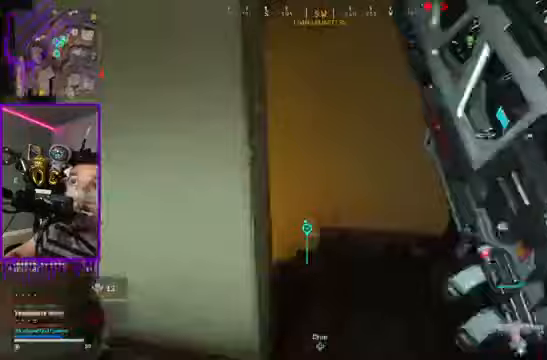
{"buttons": [], "left_stick": "up", "right_stick": "left", "events": [[67, "right_stick", "left"]]}
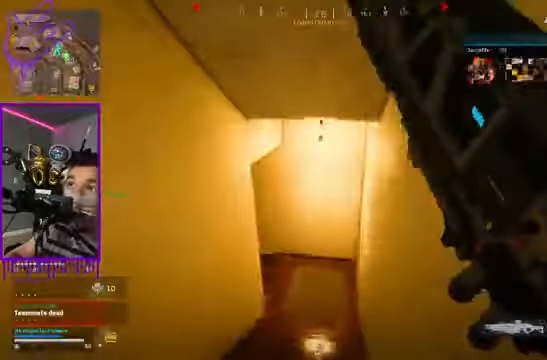
{"buttons": [], "left_stick": "up", "right_stick": "left"}
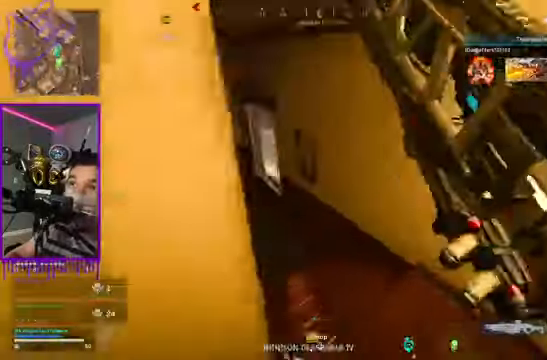
{"buttons": [], "left_stick": "up", "right_stick": "left", "events": []}
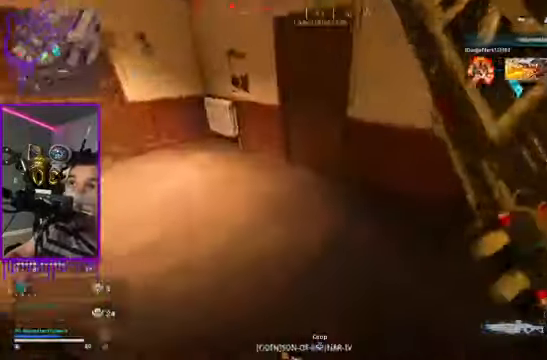
{"buttons": [], "left_stick": "up", "right_stick": "center", "events": [[367, "right_stick", "center"]]}
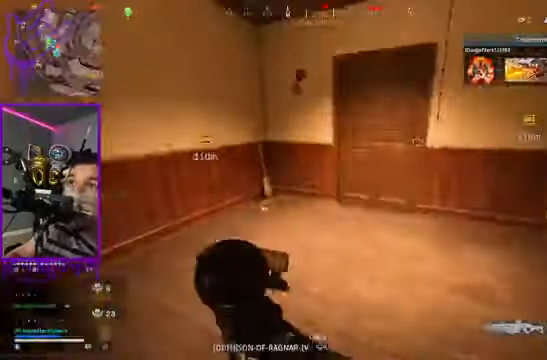
{"buttons": ["X"], "left_stick": "up", "right_stick": "center", "events": [[400, "X", "down"]]}
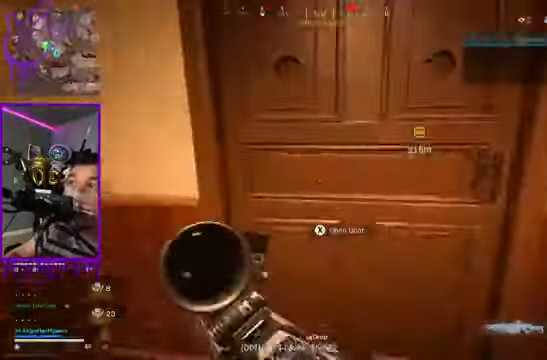
{"buttons": [], "left_stick": "up", "right_stick": "center", "events": [[66, "right_stick", "down-left"], [233, "right_stick", "left"], [300, "X", "up"], [467, "right_stick", "center"]]}
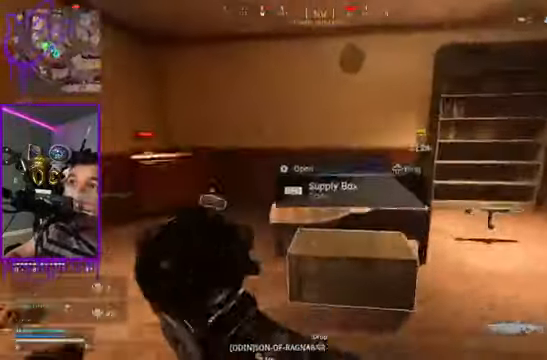
{"buttons": [], "left_stick": "up", "right_stick": "right"}